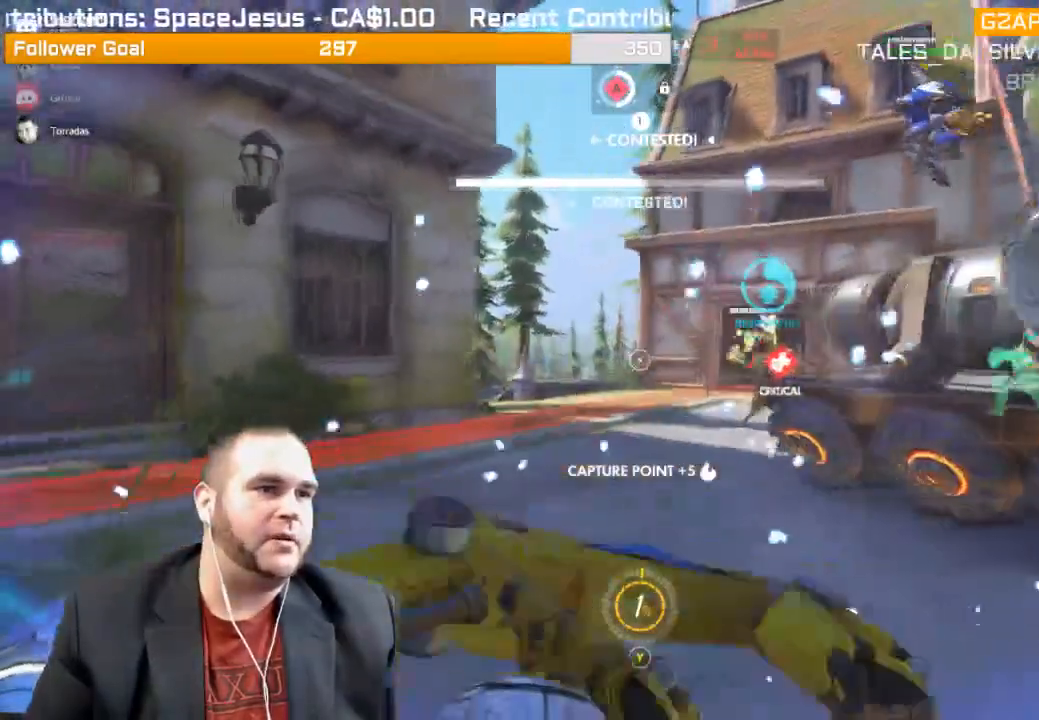
Gameplay with a controller (PlayStation layout); each line is a JSON object with the inputs held at the frame after it. "events" lists button and stick changes between this image and that frame as [ms after this image, input, new state], when the widget could be followed in between. Not read: L3.
{"buttons": ["L1", "R2"], "left_stick": "left", "right_stick": "right", "events": [[50, "R2", "down"], [117, "L1", "down"], [200, "L1", "up"], [317, "L1", "down"], [383, "L1", "up"], [433, "L1", "down"]]}
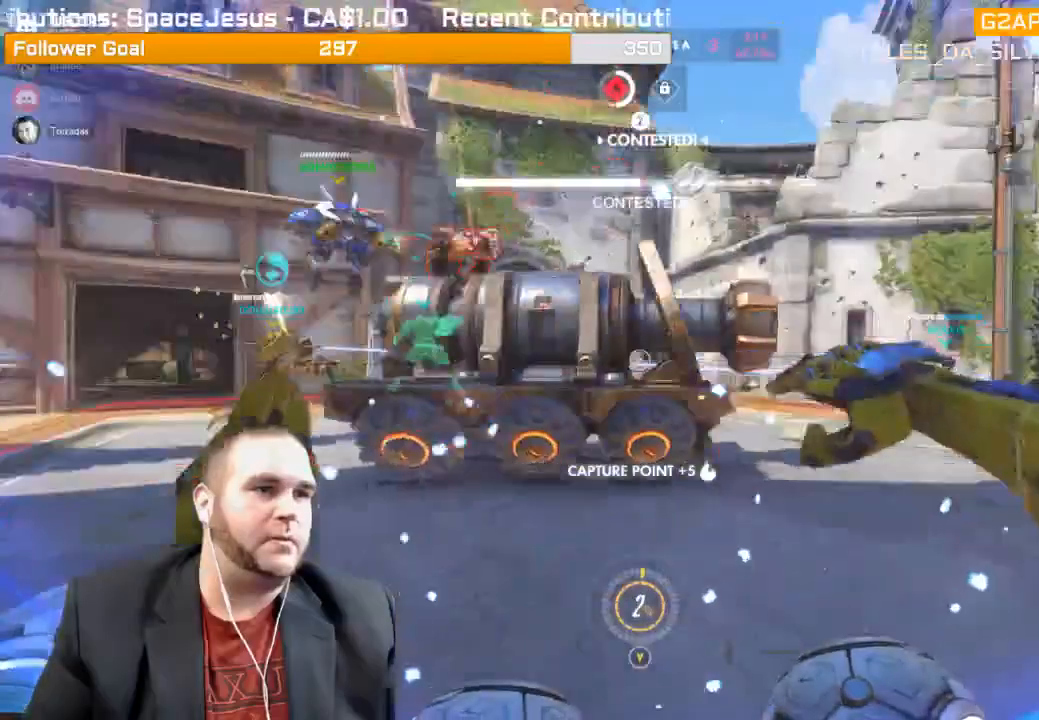
{"buttons": ["L1", "R2"], "left_stick": "down-left", "right_stick": "left", "events": [[50, "L1", "up"], [133, "L1", "down"], [133, "right_stick", "center"], [167, "R1", "down"], [233, "L1", "up"], [233, "R1", "up"], [333, "left_stick", "down-left"], [333, "right_stick", "left"], [350, "L1", "down"], [467, "L1", "up"], [500, "L1", "down"]]}
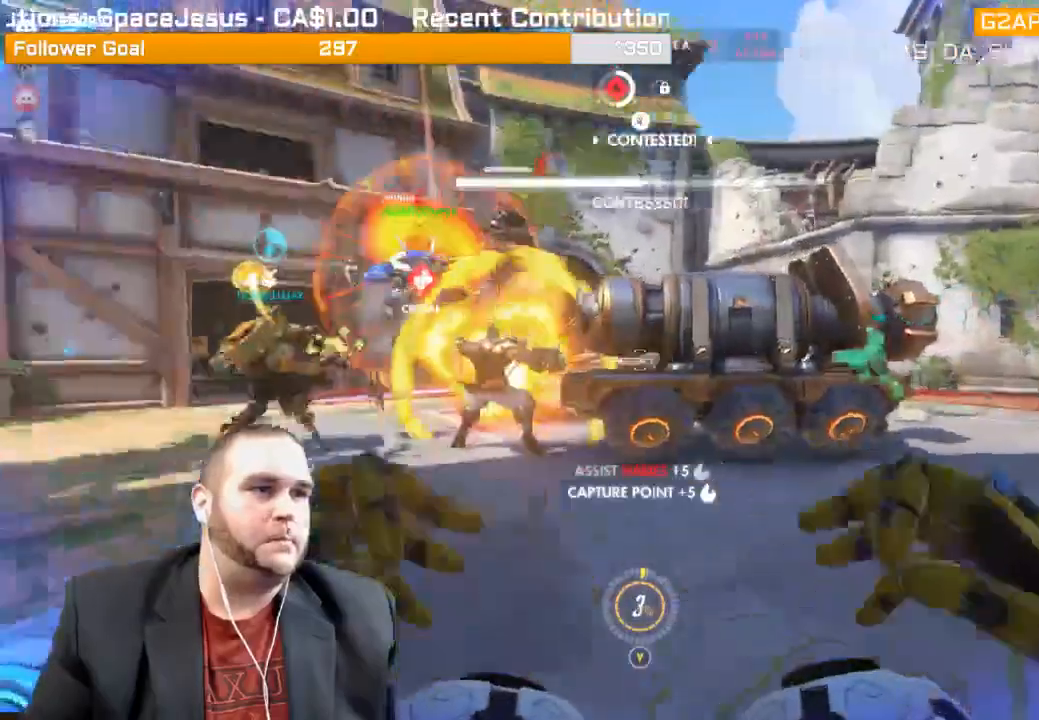
{"buttons": ["L1", "R1", "R2"], "left_stick": "down-right", "right_stick": "center", "events": [[50, "left_stick", "down-right"], [117, "L1", "up"], [150, "L1", "down"], [417, "L1", "up"], [450, "right_stick", "center"], [467, "R1", "down"], [483, "L1", "down"]]}
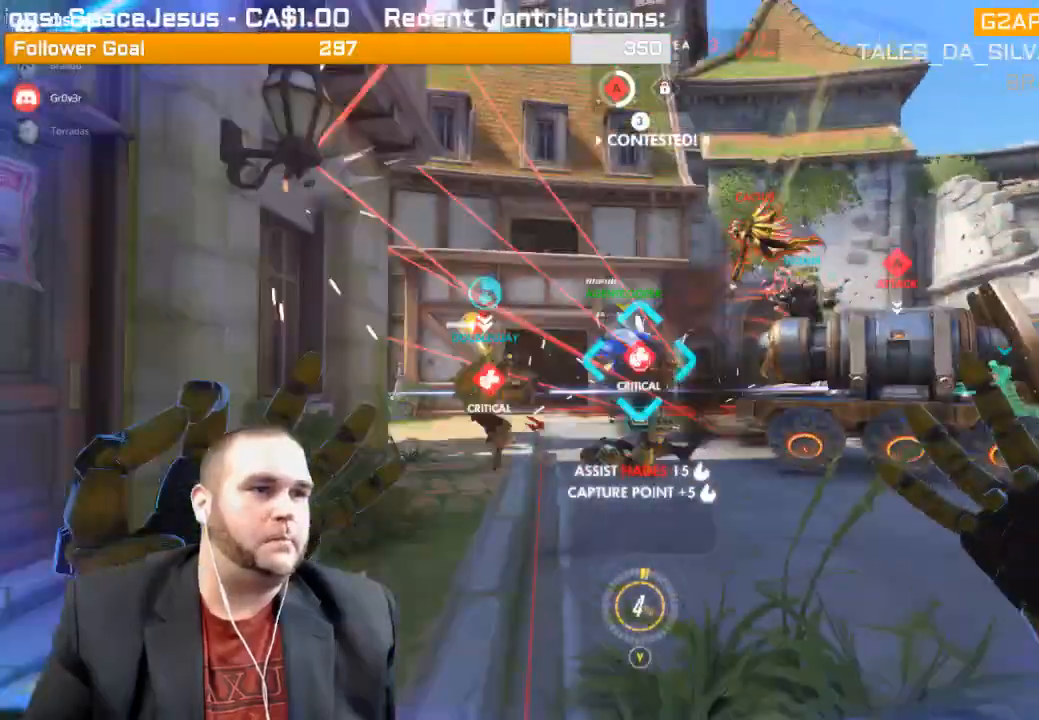
{"buttons": [], "left_stick": "up-right", "right_stick": "center", "events": [[17, "R1", "up"], [83, "L1", "up"], [100, "right_stick", "left"], [150, "L1", "down"], [150, "left_stick", "up-right"], [233, "R2", "up"], [300, "L1", "up"], [300, "right_stick", "center"], [350, "R1", "down"], [467, "R1", "up"]]}
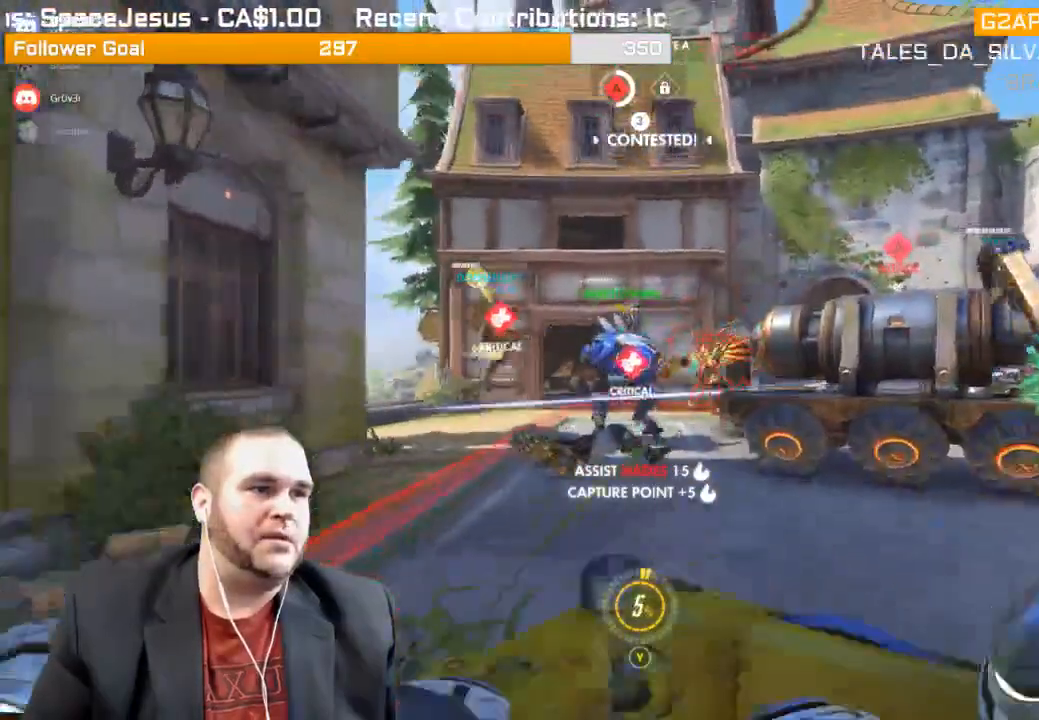
{"buttons": ["R2"], "left_stick": "up", "right_stick": "center", "events": [[33, "L1", "down"], [133, "L1", "up"], [133, "R2", "down"], [217, "L1", "down"], [283, "L1", "up"], [417, "left_stick", "up"]]}
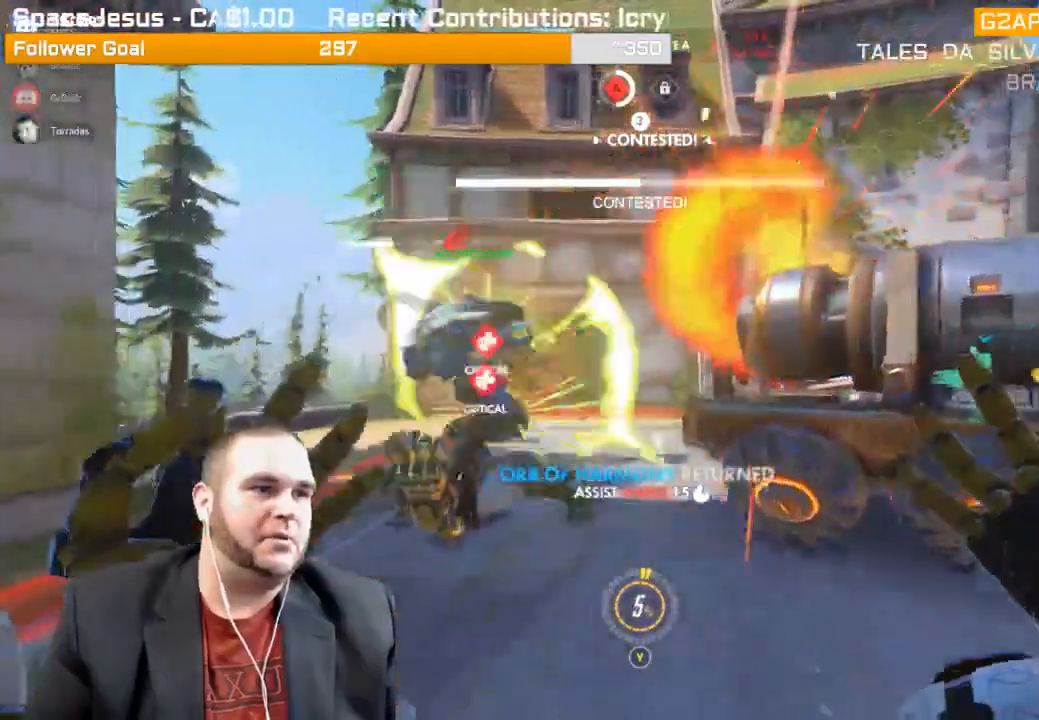
{"buttons": ["R2"], "left_stick": "up-left", "right_stick": "right", "events": [[33, "left_stick", "up-left"], [100, "right_stick", "right"]]}
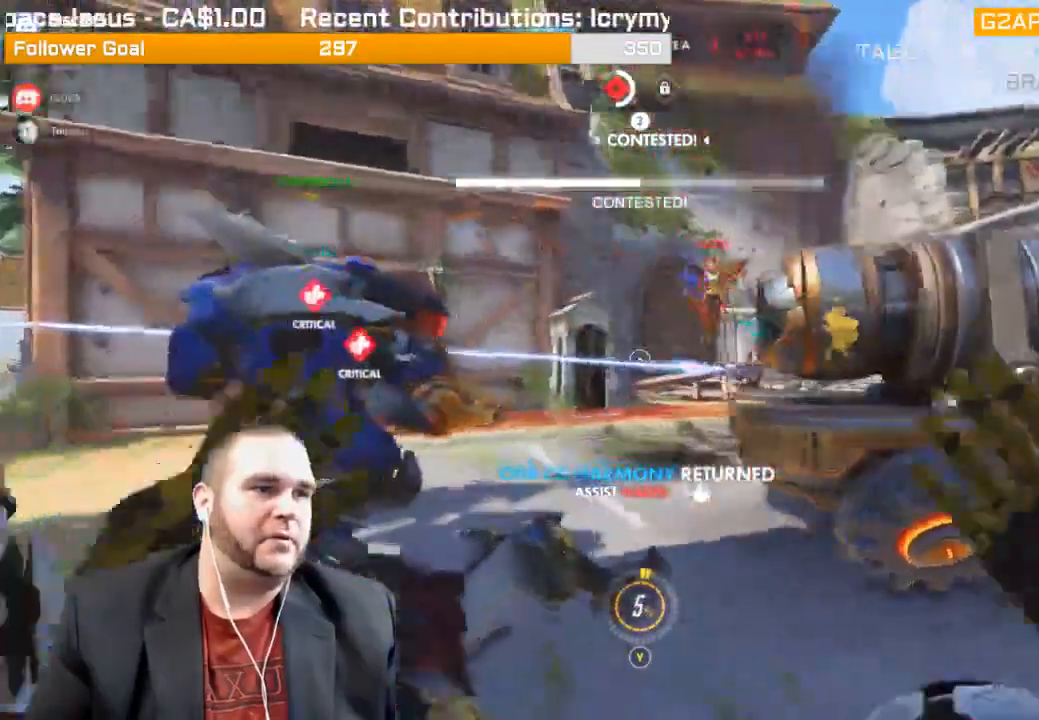
{"buttons": ["L1", "R2"], "left_stick": "up", "right_stick": "right", "events": [[317, "L1", "down"], [333, "right_stick", "center"], [350, "left_stick", "up"], [383, "L1", "up"], [483, "L1", "down"], [483, "right_stick", "right"]]}
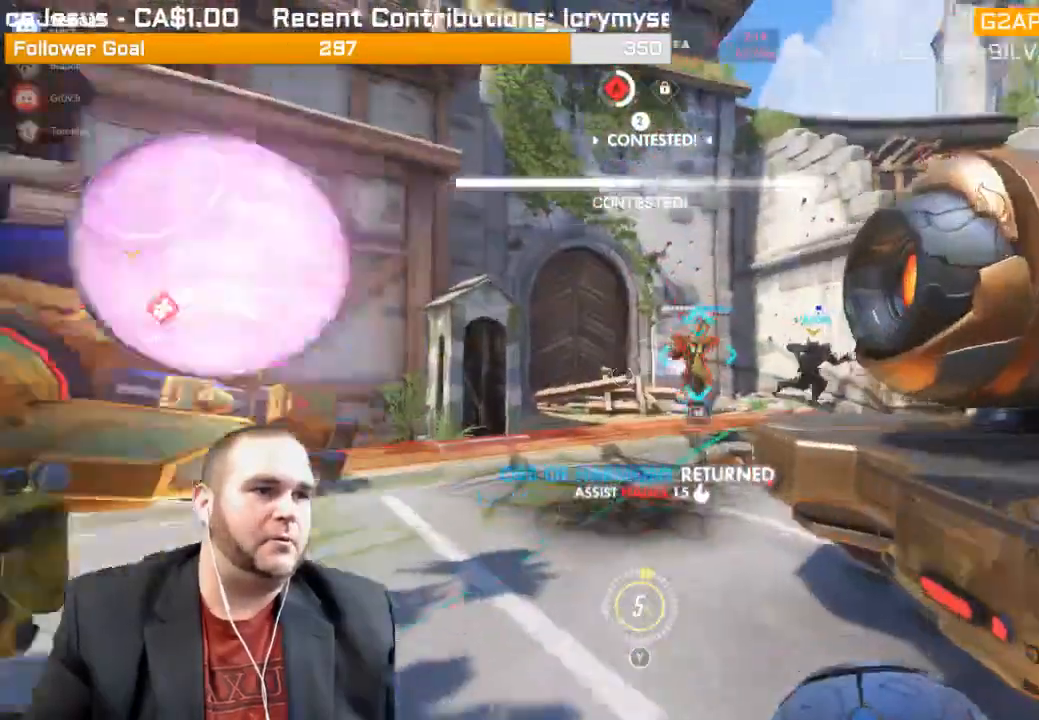
{"buttons": ["R2"], "left_stick": "down", "right_stick": "center"}
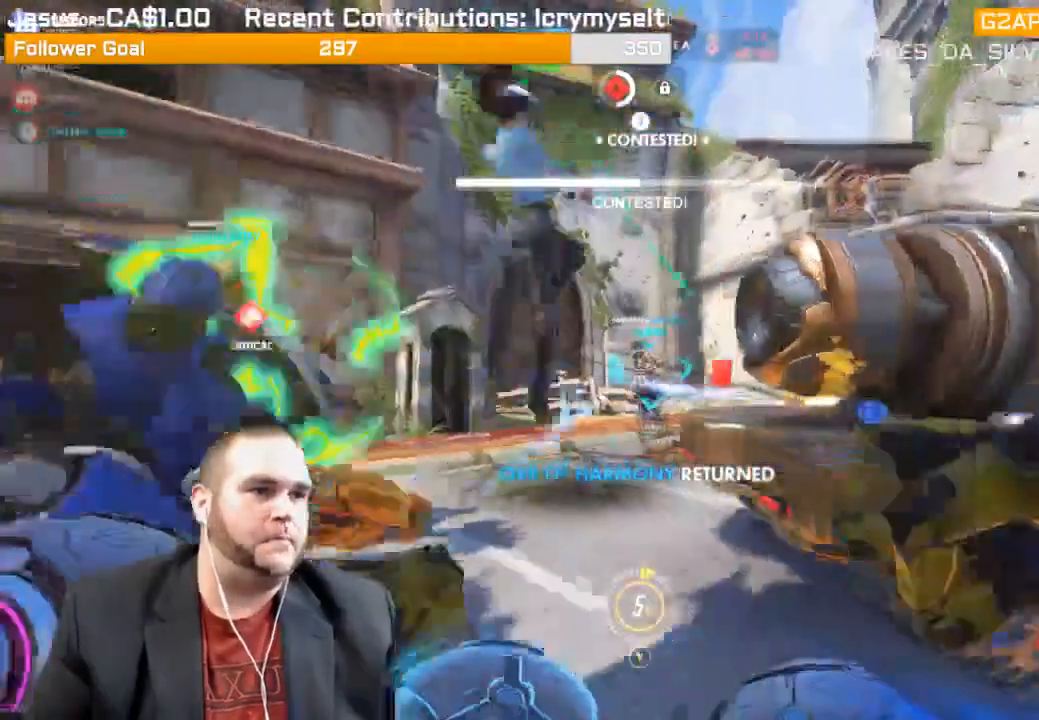
{"buttons": ["R2"], "left_stick": "down-right", "right_stick": "up-right", "events": [[133, "left_stick", "down-right"], [150, "right_stick", "right"], [200, "right_stick", "up-right"]]}
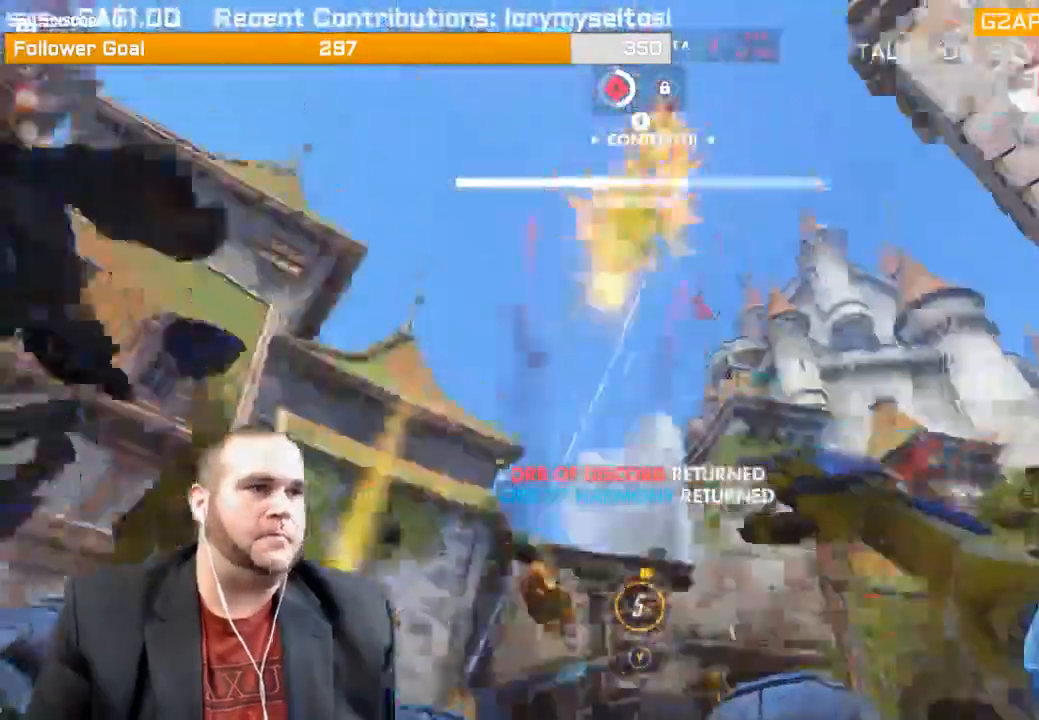
{"buttons": ["L1", "R2"], "left_stick": "right", "right_stick": "up-left", "events": [[83, "left_stick", "right"], [217, "right_stick", "up"], [267, "L1", "down"], [317, "right_stick", "up-left"]]}
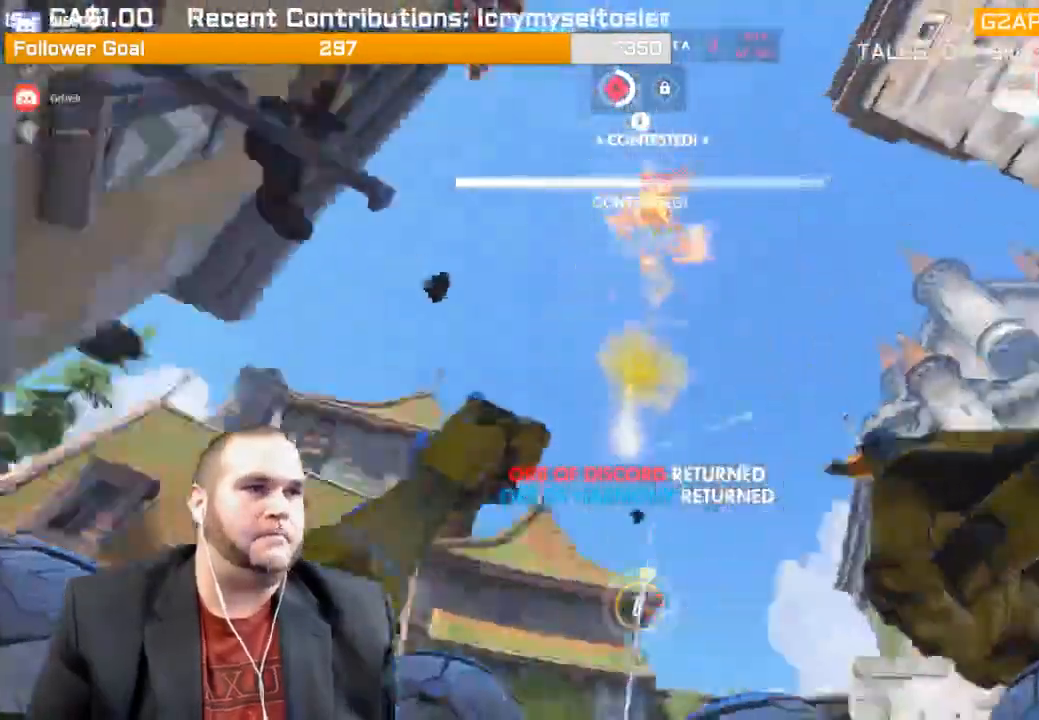
{"buttons": ["L1", "R2"], "left_stick": "down-right", "right_stick": "up-left", "events": [[50, "L1", "up"], [100, "L1", "down"], [183, "L1", "up"], [183, "left_stick", "down-right"], [250, "L1", "down"], [367, "L1", "up"], [450, "L1", "down"]]}
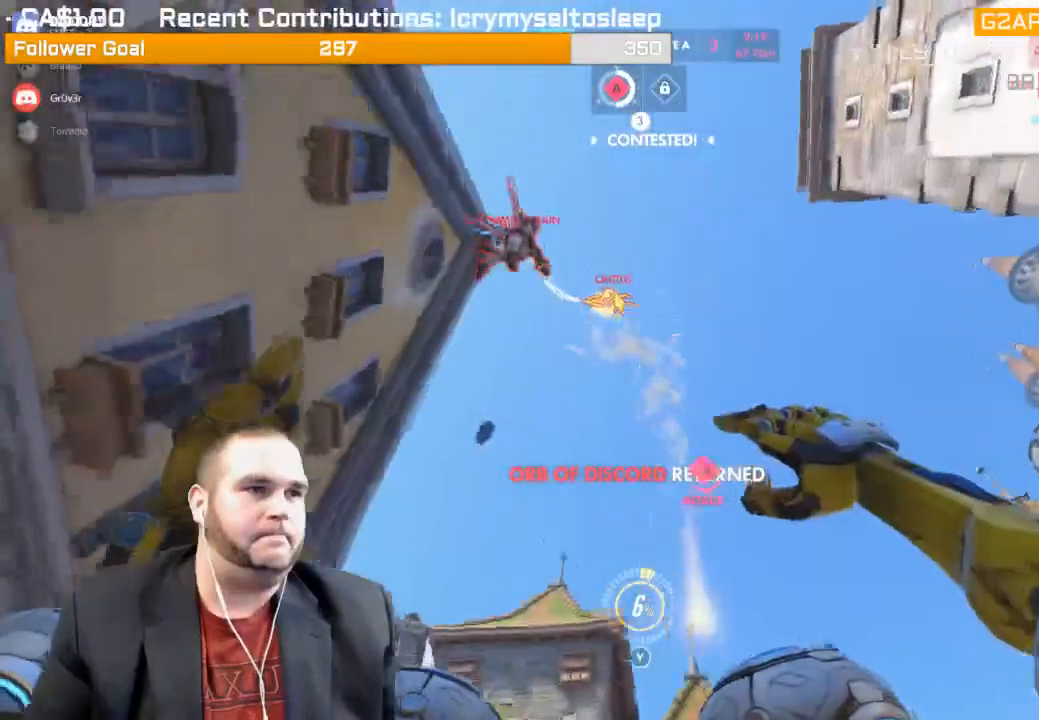
{"buttons": ["L1", "R2"], "left_stick": "down-right", "right_stick": "center", "events": [[17, "L1", "up"], [33, "right_stick", "center"], [67, "R1", "down"], [100, "L1", "down"], [117, "R1", "up"], [167, "right_stick", "left"], [217, "L1", "up"], [250, "L1", "down"], [383, "R1", "down"], [433, "right_stick", "center"], [483, "R1", "up"]]}
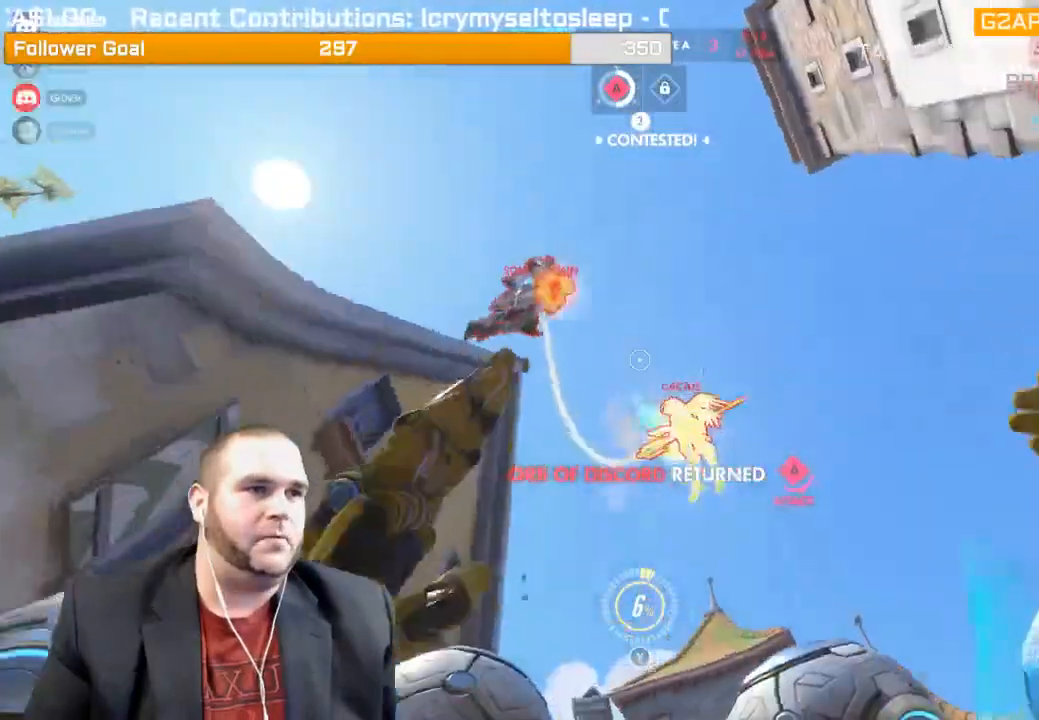
{"buttons": ["L1", "R1", "R2"], "left_stick": "down-right", "right_stick": "down-left", "events": [[17, "L1", "up"], [83, "L1", "down"], [183, "R1", "down"], [200, "L1", "up"], [233, "right_stick", "down"], [267, "R1", "up"], [333, "R1", "down"], [333, "right_stick", "down-left"], [433, "L1", "down"]]}
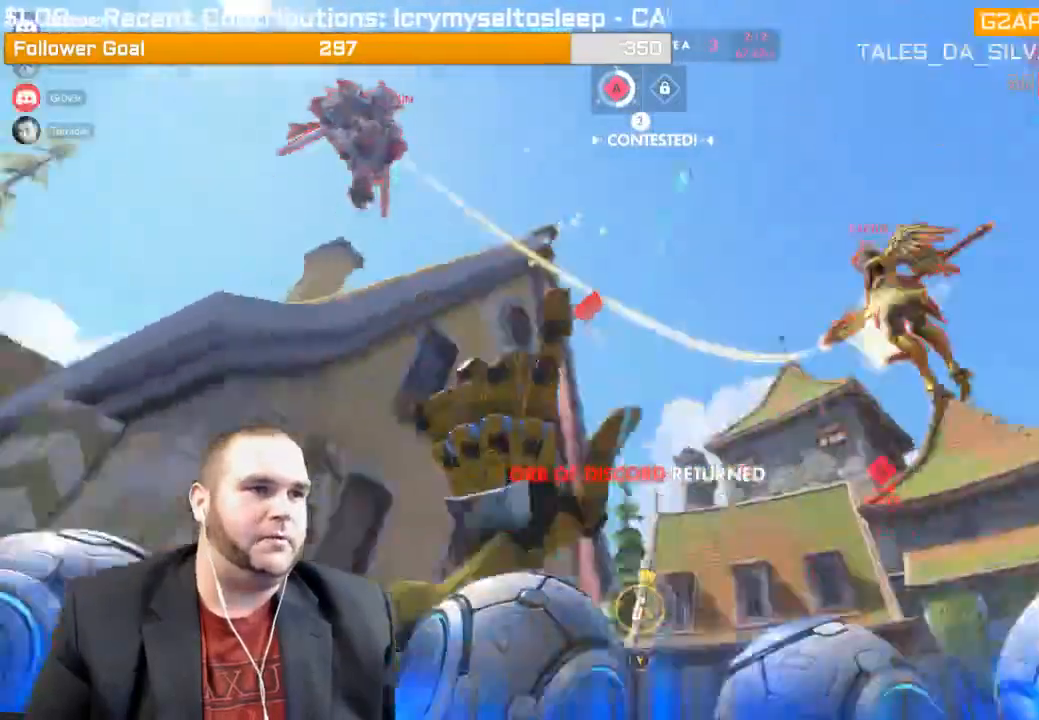
{"buttons": ["L1", "R2"], "left_stick": "down", "right_stick": "left", "events": [[17, "R1", "up"], [83, "R1", "down"], [133, "right_stick", "left"], [150, "R1", "up"], [200, "L1", "up"], [200, "left_stick", "down"], [367, "L1", "down"], [417, "L1", "up"], [500, "L1", "down"]]}
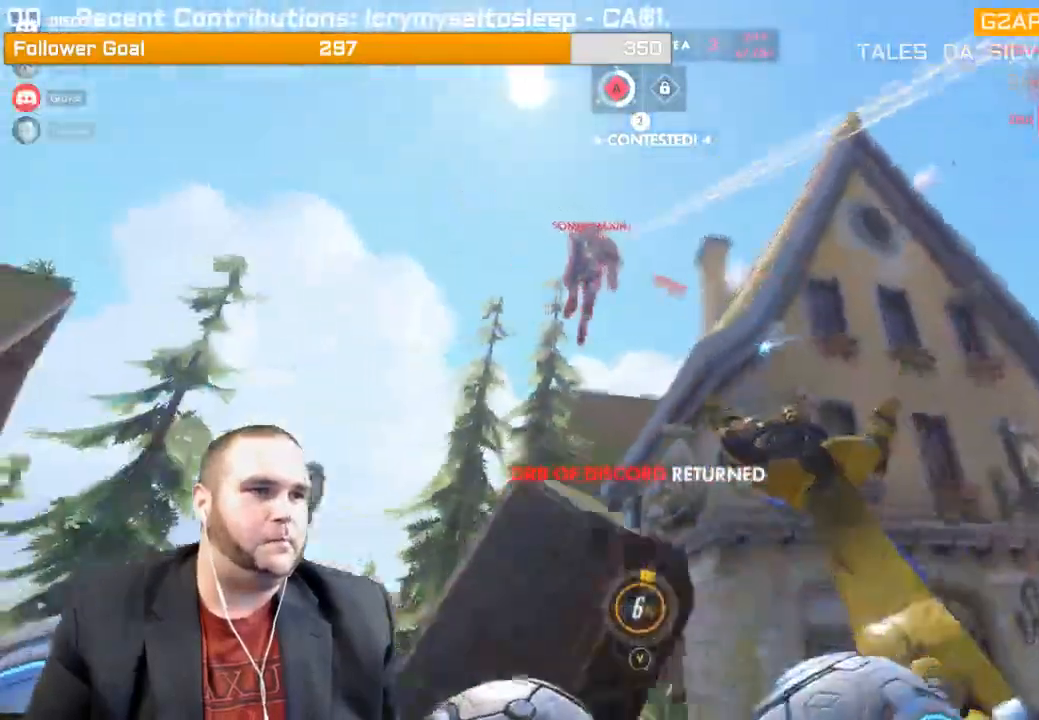
{"buttons": ["R2"], "left_stick": "down", "right_stick": "up-left"}
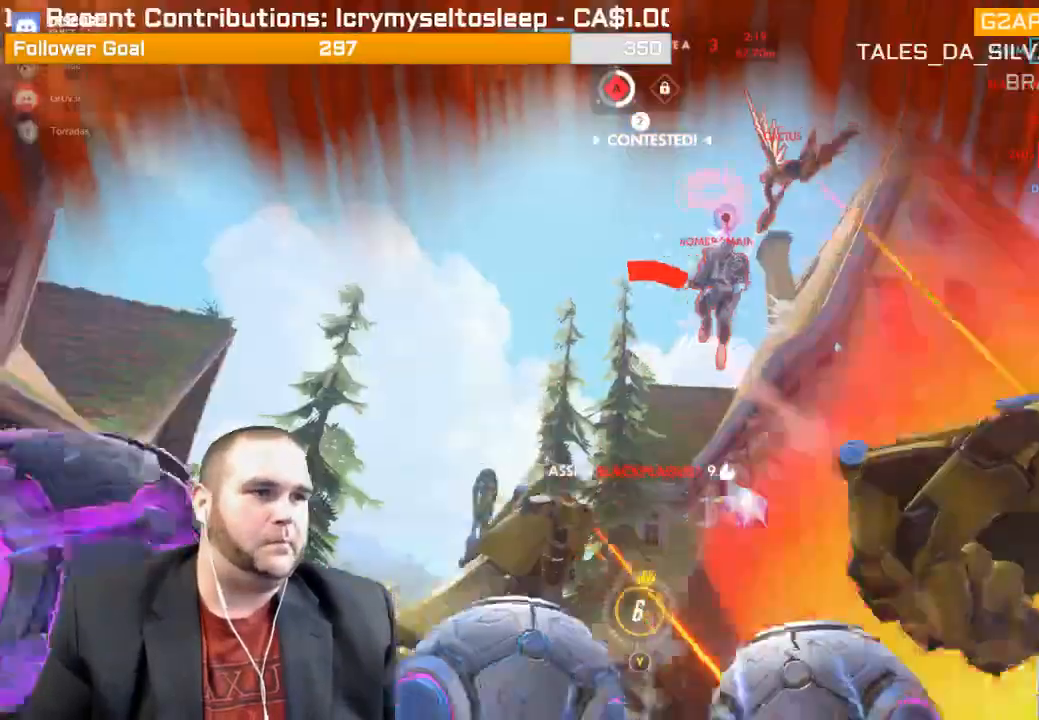
{"buttons": ["R2"], "left_stick": "left", "right_stick": "right", "events": [[83, "R1", "down"], [83, "left_stick", "down-left"], [100, "right_stick", "right"], [200, "left_stick", "left"], [267, "R1", "up"]]}
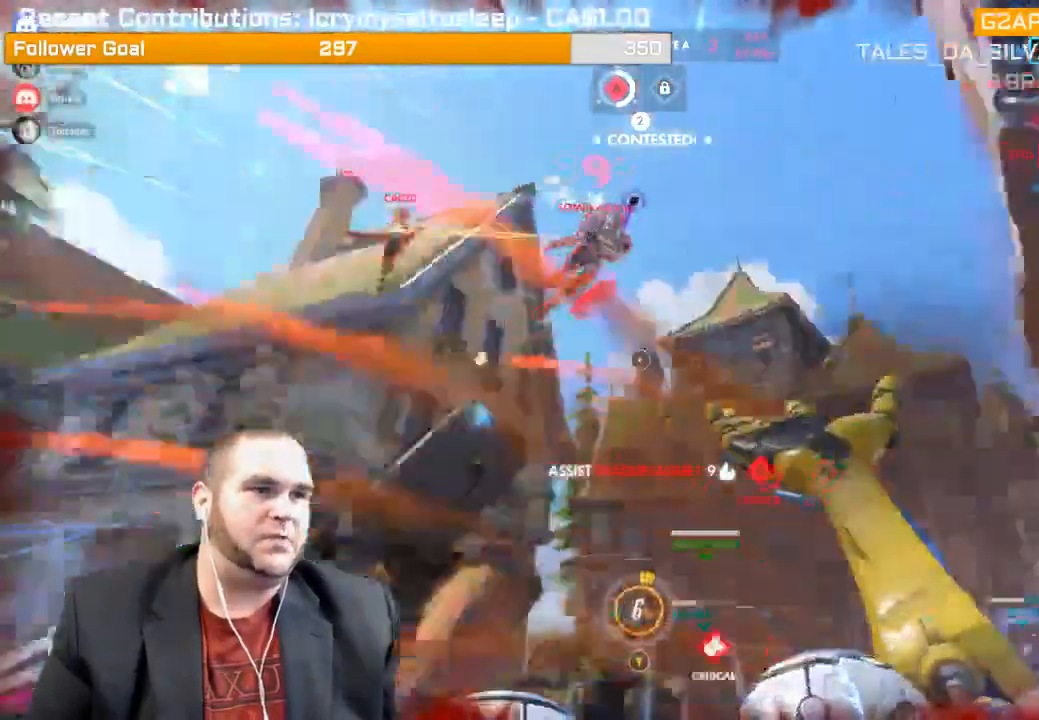
{"buttons": ["R1", "R2"], "left_stick": "left", "right_stick": "down-left", "events": [[83, "R1", "down"], [133, "R1", "up"], [183, "right_stick", "center"], [200, "R1", "down"], [267, "R1", "up"], [433, "R1", "down"], [483, "right_stick", "down-left"]]}
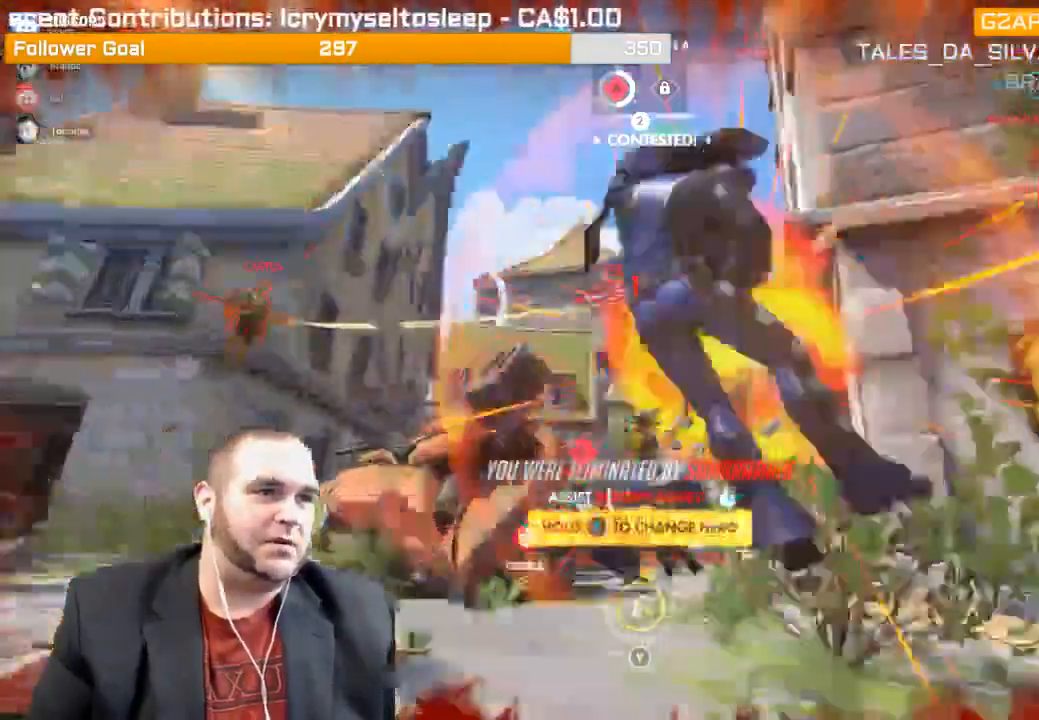
{"buttons": [], "left_stick": "center", "right_stick": "center", "events": [[17, "R1", "up"], [117, "right_stick", "center"], [183, "right_stick", "right"], [250, "R2", "up"], [250, "right_stick", "center"], [300, "left_stick", "center"], [333, "CROSS", "down"], [483, "CROSS", "up"]]}
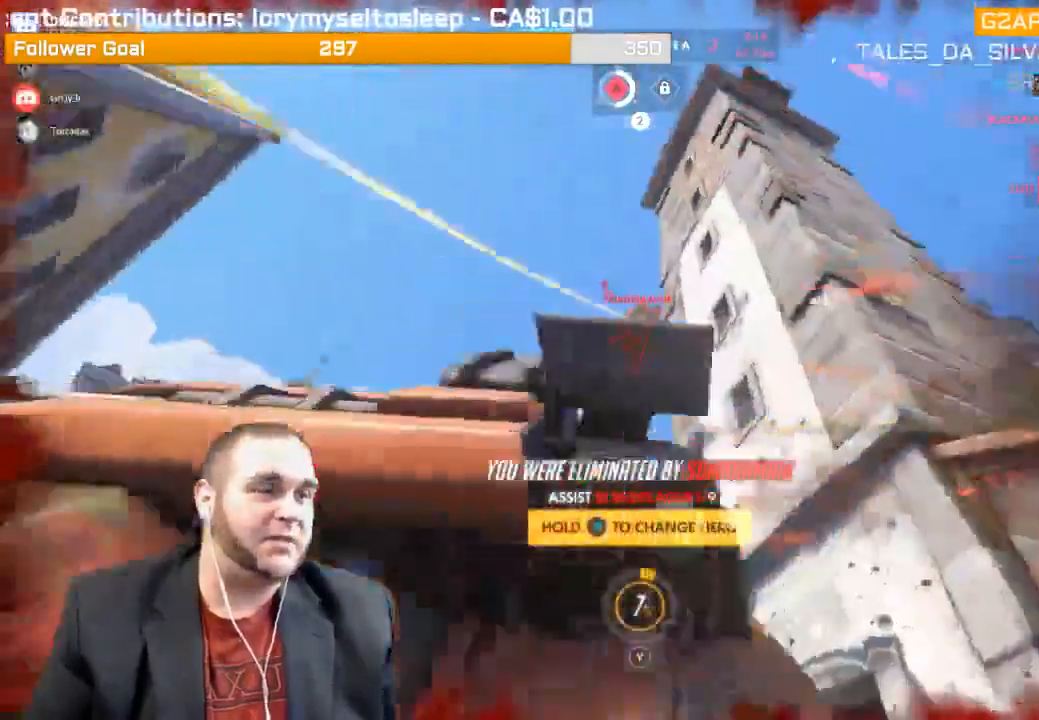
{"buttons": ["SELECT"], "left_stick": "center", "right_stick": "center", "events": [[67, "SELECT", "down"]]}
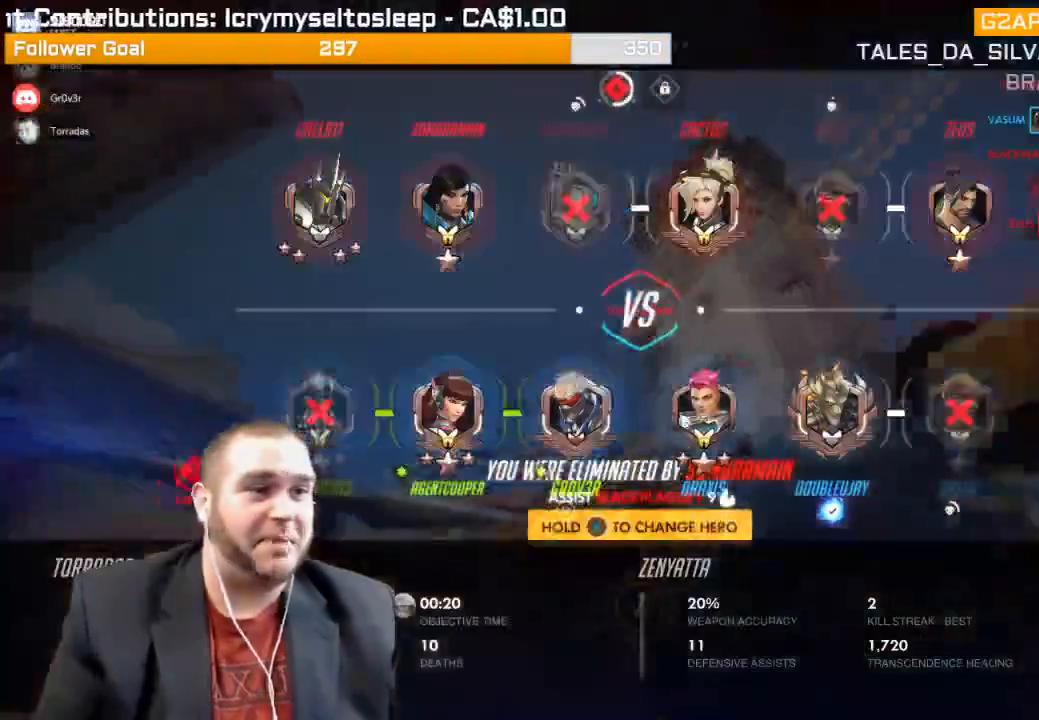
{"buttons": ["CROSS", "SELECT"], "left_stick": "center", "right_stick": "center", "events": [[433, "CROSS", "down"]]}
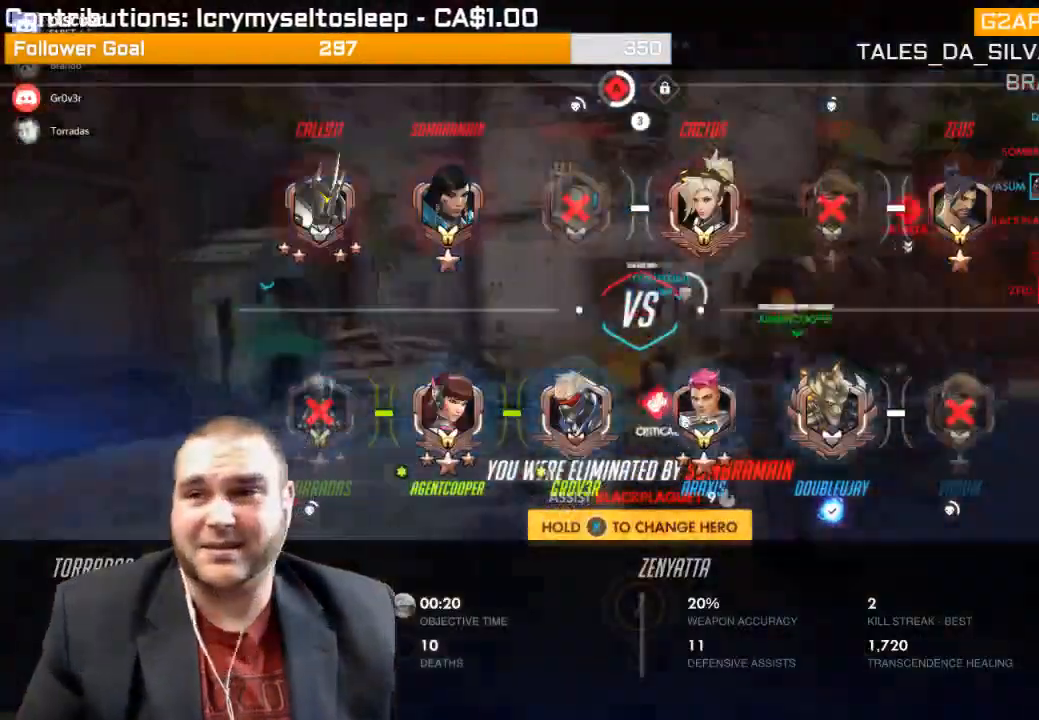
{"buttons": ["CROSS"], "left_stick": "center", "right_stick": "center", "events": [[50, "CROSS", "up"], [83, "SELECT", "up"], [117, "CROSS", "down"], [233, "CROSS", "up"], [250, "CROSS", "down"], [400, "CROSS", "up"], [450, "CROSS", "down"]]}
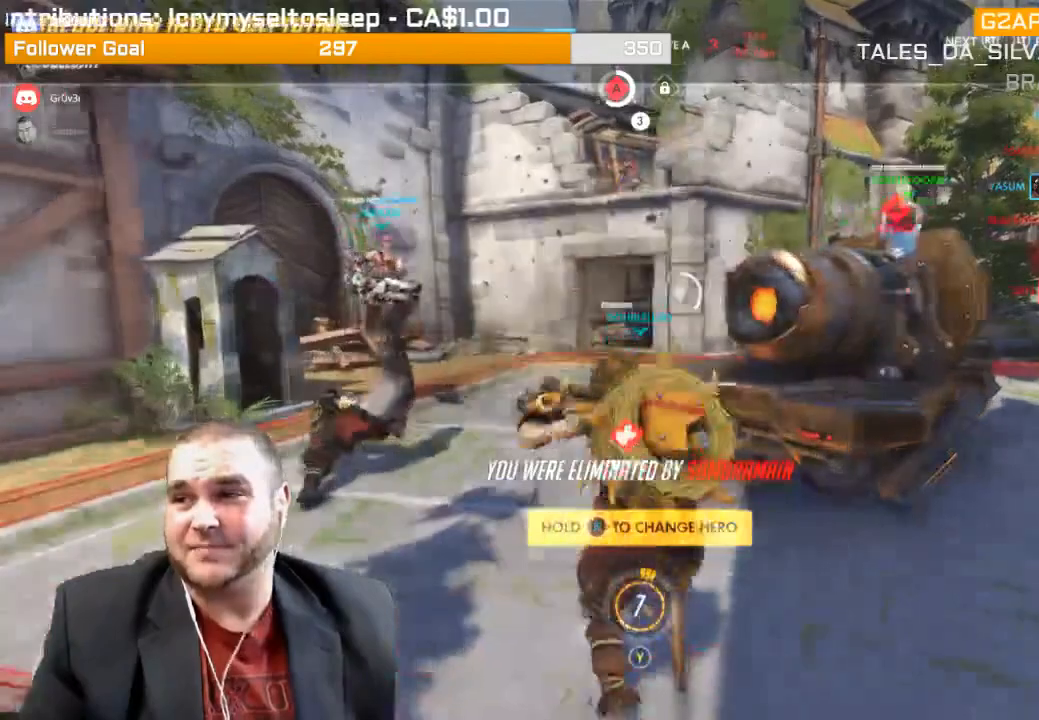
{"buttons": ["CROSS"], "left_stick": "center", "right_stick": "center", "events": [[233, "CROSS", "up"], [300, "CROSS", "down"], [433, "CROSS", "up"], [500, "CROSS", "down"]]}
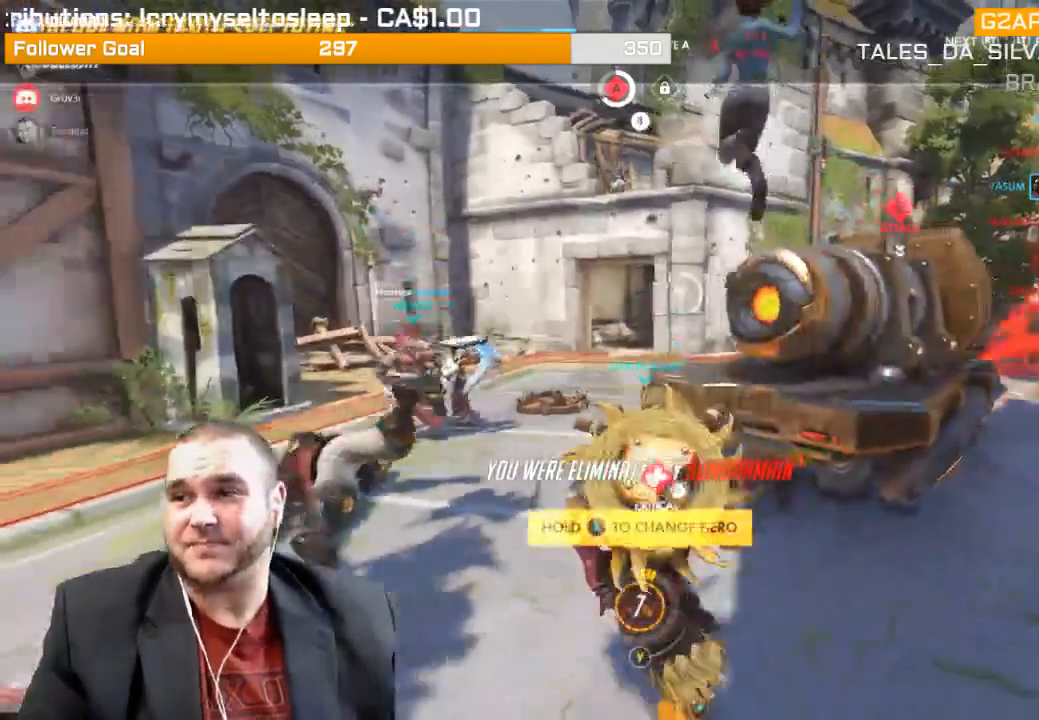
{"buttons": [], "left_stick": "center", "right_stick": "center", "events": [[117, "CROSS", "up"], [183, "CROSS", "down"], [317, "CROSS", "up"], [367, "CROSS", "down"], [483, "CROSS", "up"]]}
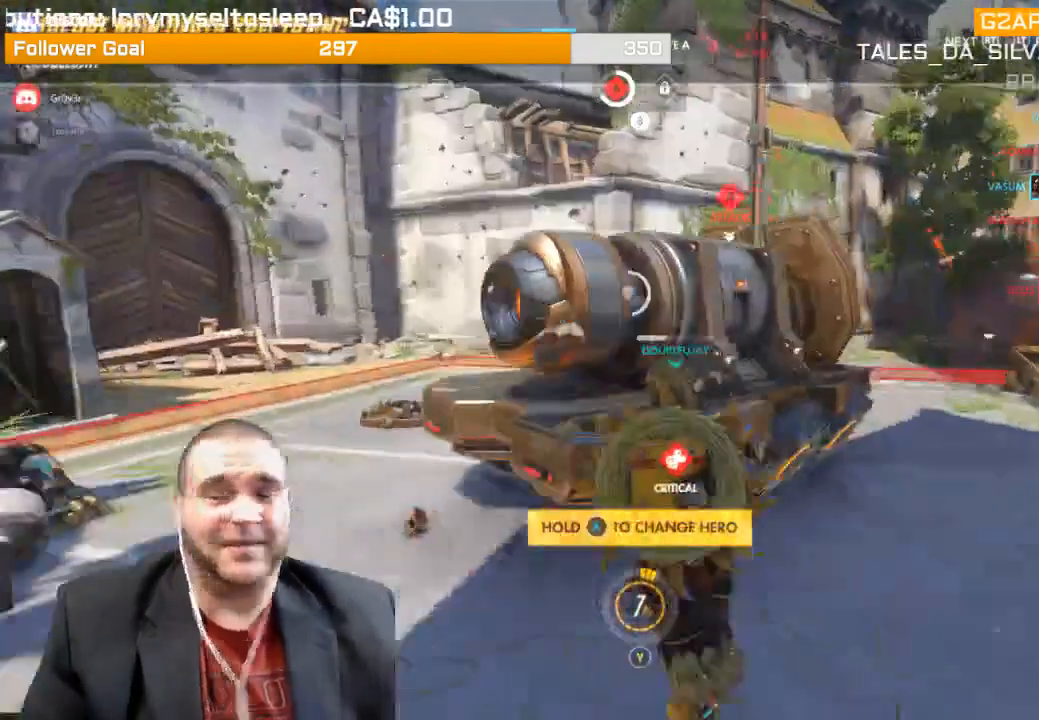
{"buttons": ["CROSS"], "left_stick": "center", "right_stick": "center", "events": [[50, "CROSS", "down"], [217, "CROSS", "up"], [283, "CROSS", "down"]]}
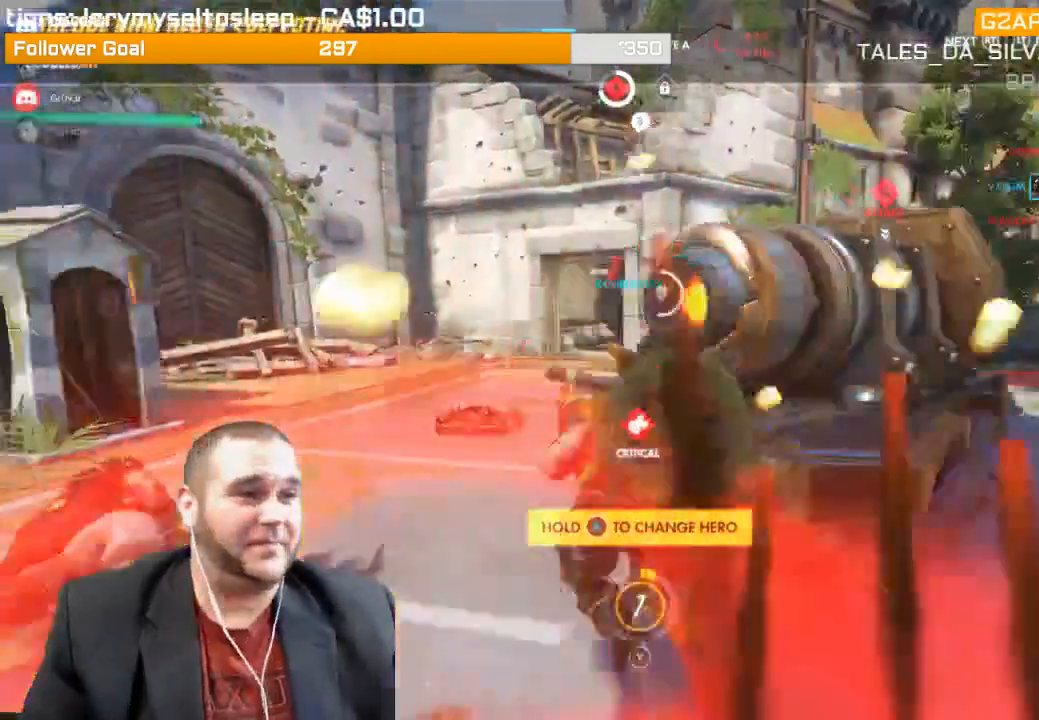
{"buttons": ["CROSS"], "left_stick": "center", "right_stick": "center", "events": [[183, "CROSS", "up"], [233, "CROSS", "down"], [333, "CROSS", "up"], [433, "CROSS", "down"]]}
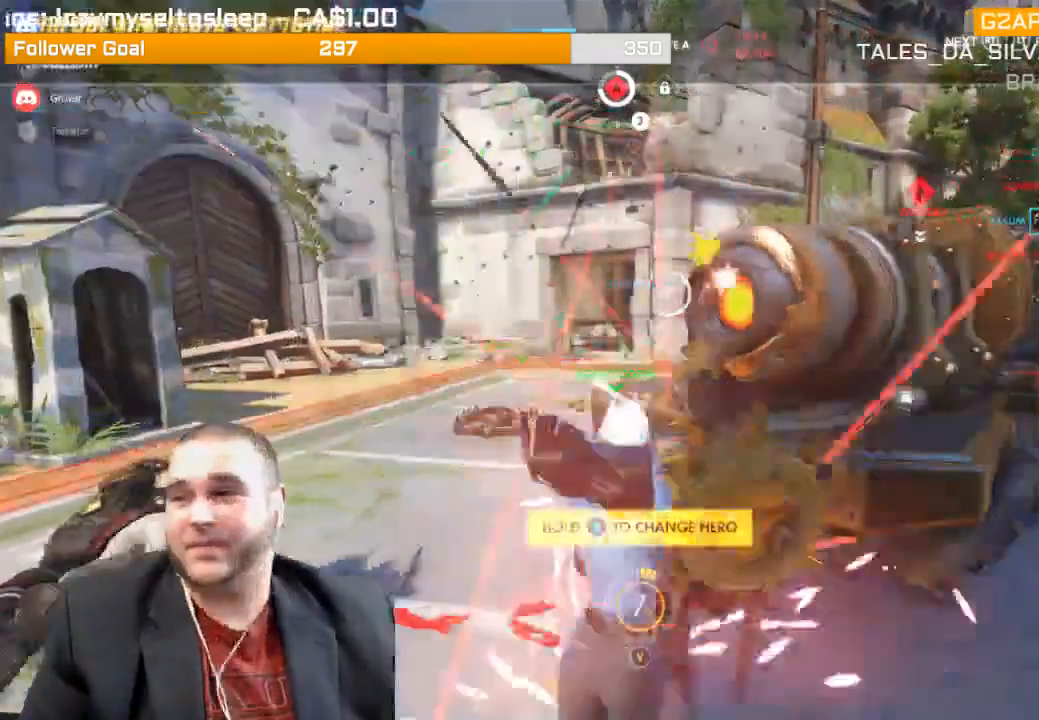
{"buttons": [], "left_stick": "center", "right_stick": "center", "events": [[50, "CROSS", "up"], [117, "CROSS", "down"], [433, "CROSS", "up"]]}
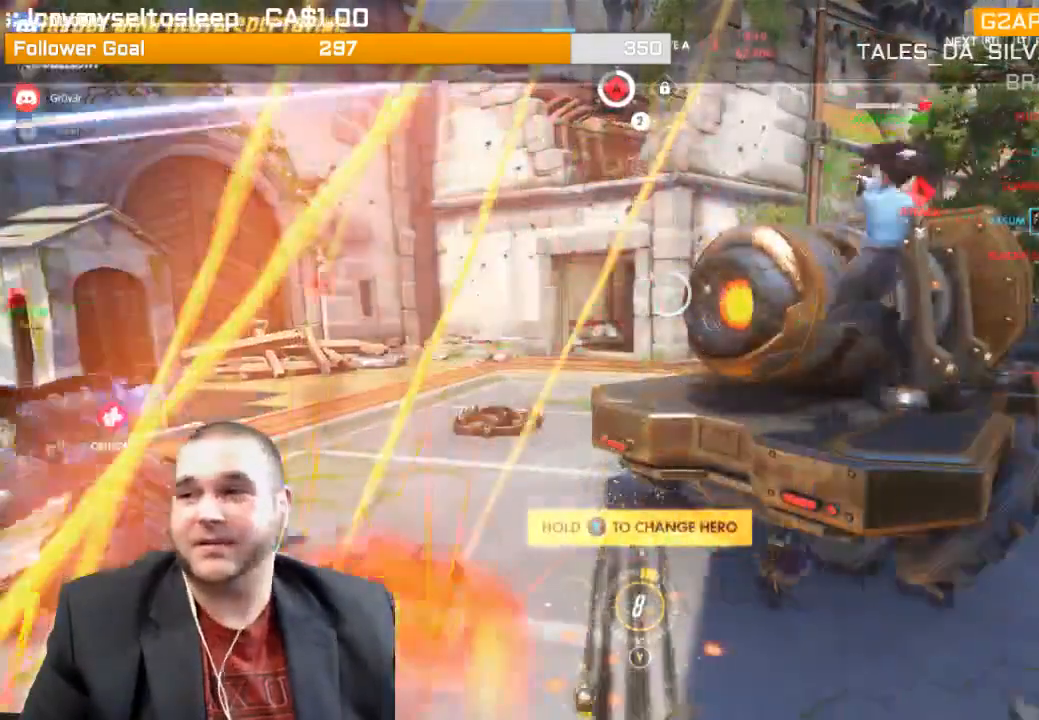
{"buttons": ["CROSS"], "left_stick": "center", "right_stick": "center", "events": [[17, "CROSS", "down"], [117, "CROSS", "up"], [233, "CROSS", "down"], [350, "CROSS", "up"], [467, "CROSS", "down"]]}
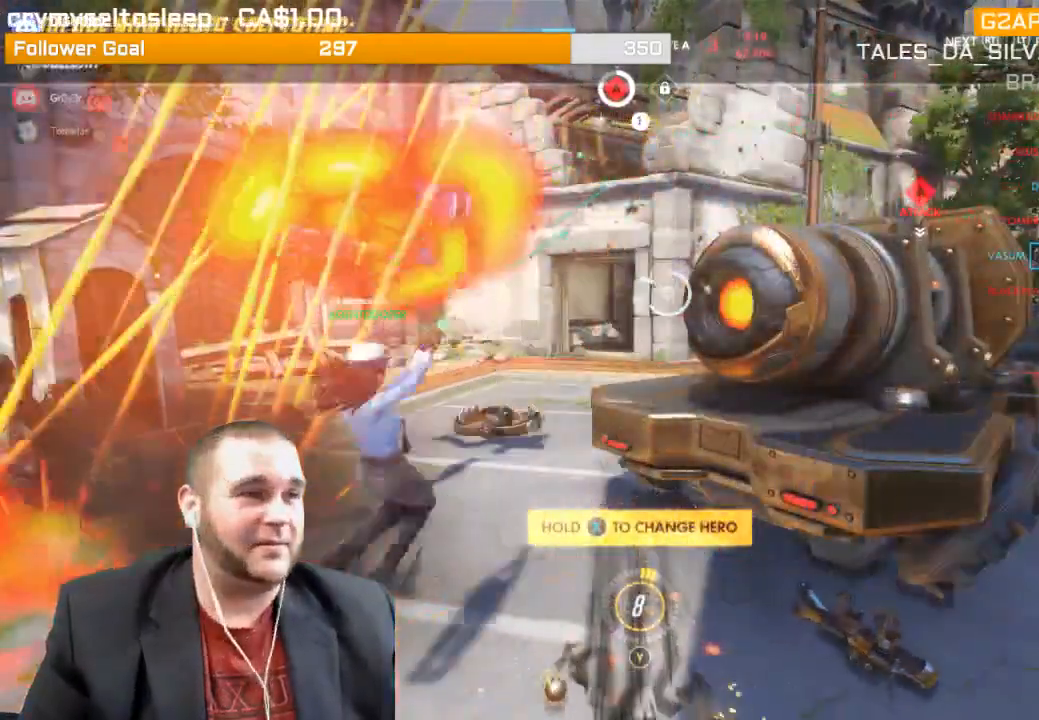
{"buttons": [], "left_stick": "center", "right_stick": "center", "events": [[67, "CROSS", "up"], [150, "CROSS", "down"], [300, "CROSS", "up"], [383, "CROSS", "down"], [500, "CROSS", "up"]]}
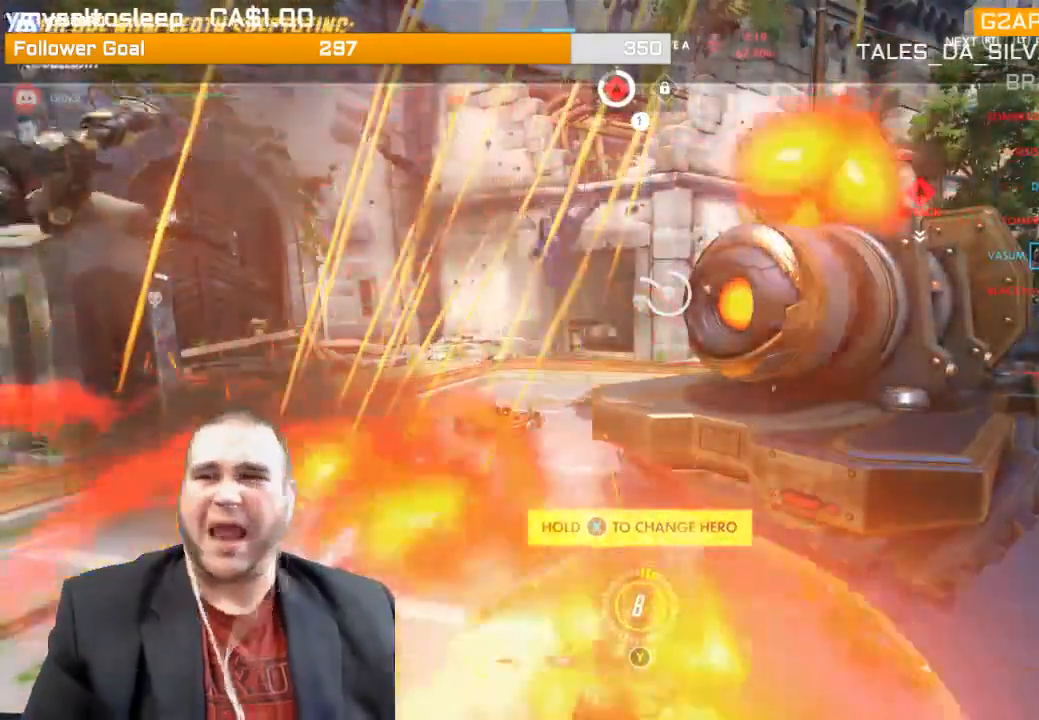
{"buttons": ["CROSS"], "left_stick": "center", "right_stick": "center", "events": [[67, "CROSS", "down"], [183, "CROSS", "up"], [250, "CROSS", "down"], [383, "CROSS", "up"], [467, "CROSS", "down"]]}